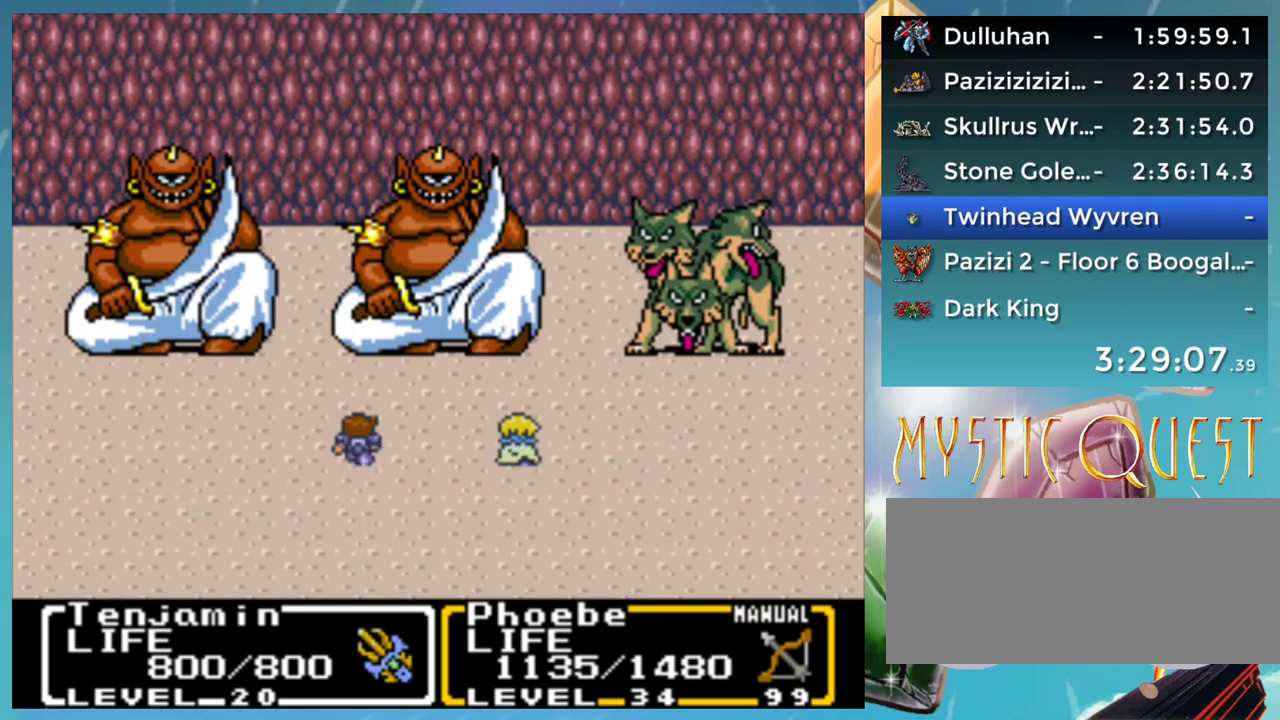
Gameplay with a controller (Nintendo layout); each line is a JSON object with the inputs held at the frame after it. "events" lists button and stick changes between this image and that frame as [ms after this image, input, new state], when the widget could be followed in between. Not read: DPAD_DOWN DPAD_LEFT L1 L3 R3.
{"buttons": ["B"], "events": [[50, "A", "down"], [117, "A", "up"], [117, "B", "down"], [200, "A", "down"], [217, "B", "up"], [267, "A", "up"], [317, "B", "down"], [367, "A", "down"], [417, "B", "up"], [433, "A", "up"], [500, "B", "down"]]}
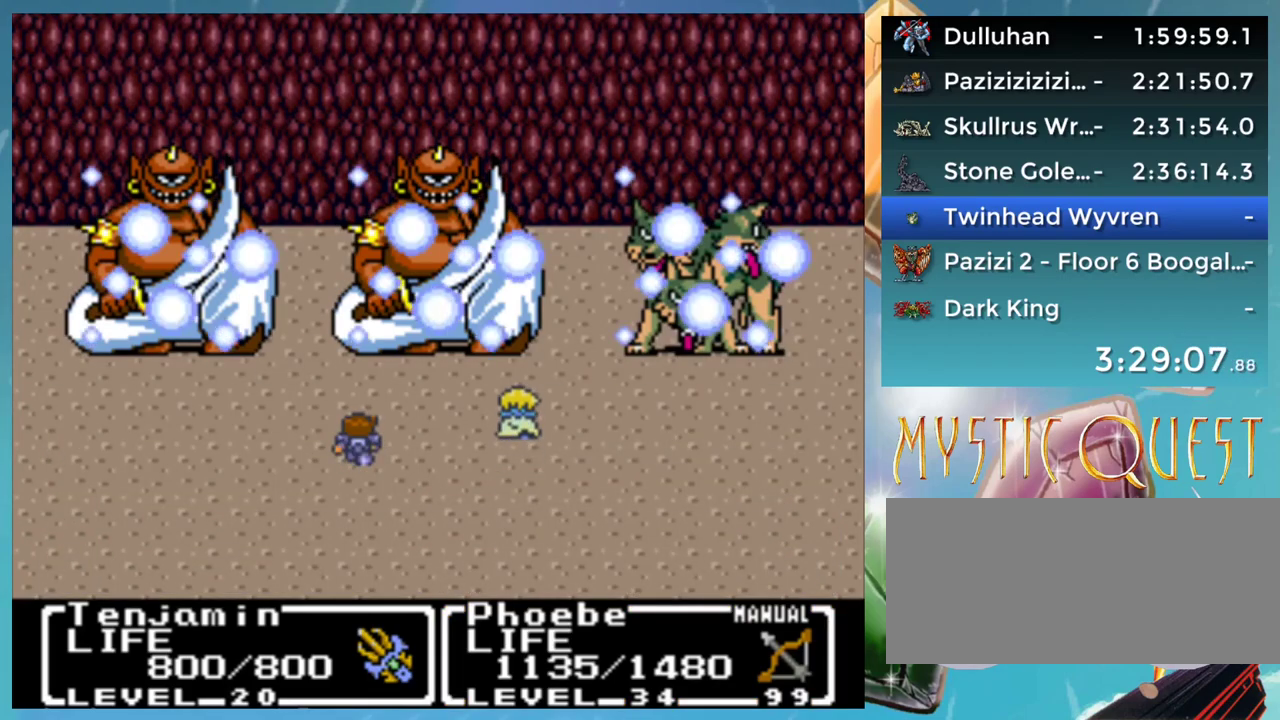
{"buttons": ["A", "B"], "events": [[33, "A", "down"], [67, "B", "up"], [100, "A", "up"], [150, "B", "down"], [183, "A", "down"], [250, "A", "up"], [250, "B", "up"], [317, "B", "down"], [367, "A", "down"], [417, "B", "up"], [433, "A", "up"], [500, "A", "down"], [500, "B", "down"]]}
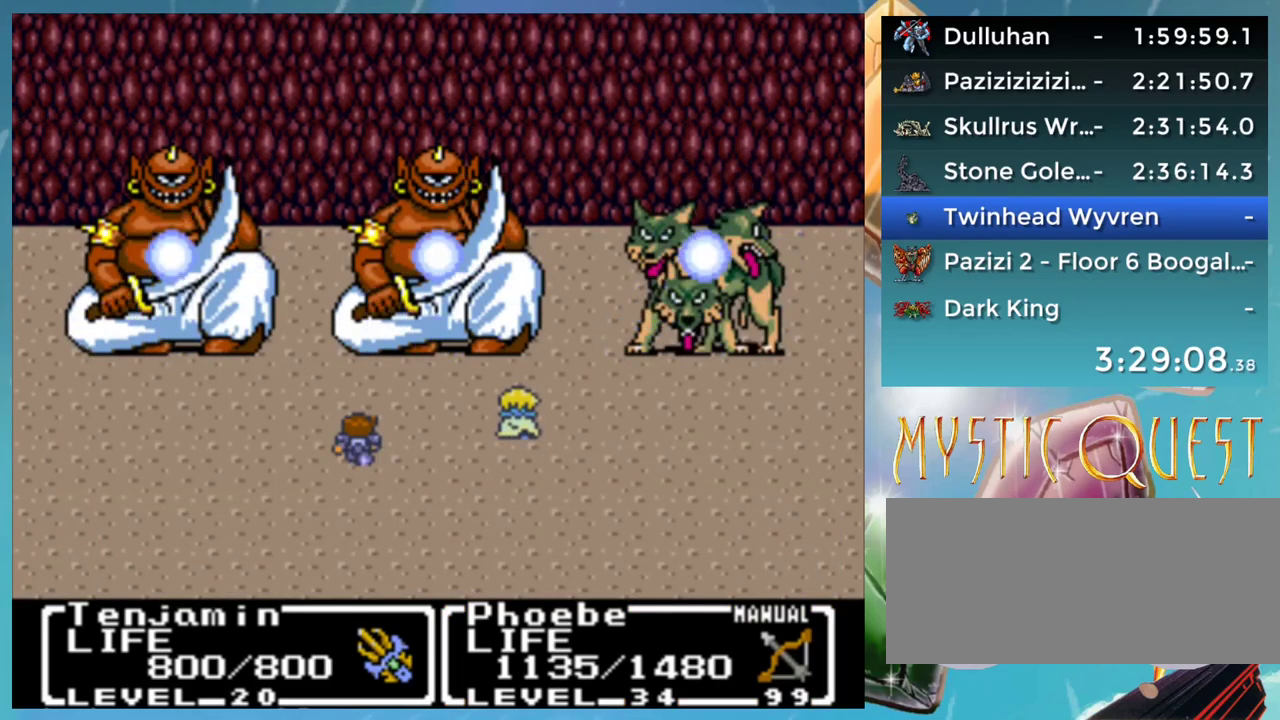
{"buttons": ["B"], "events": [[67, "A", "up"], [67, "B", "up"], [150, "B", "down"], [183, "A", "down"], [233, "A", "up"], [233, "B", "up"], [333, "A", "down"], [333, "B", "down"], [383, "B", "up"], [400, "A", "up"], [467, "B", "down"]]}
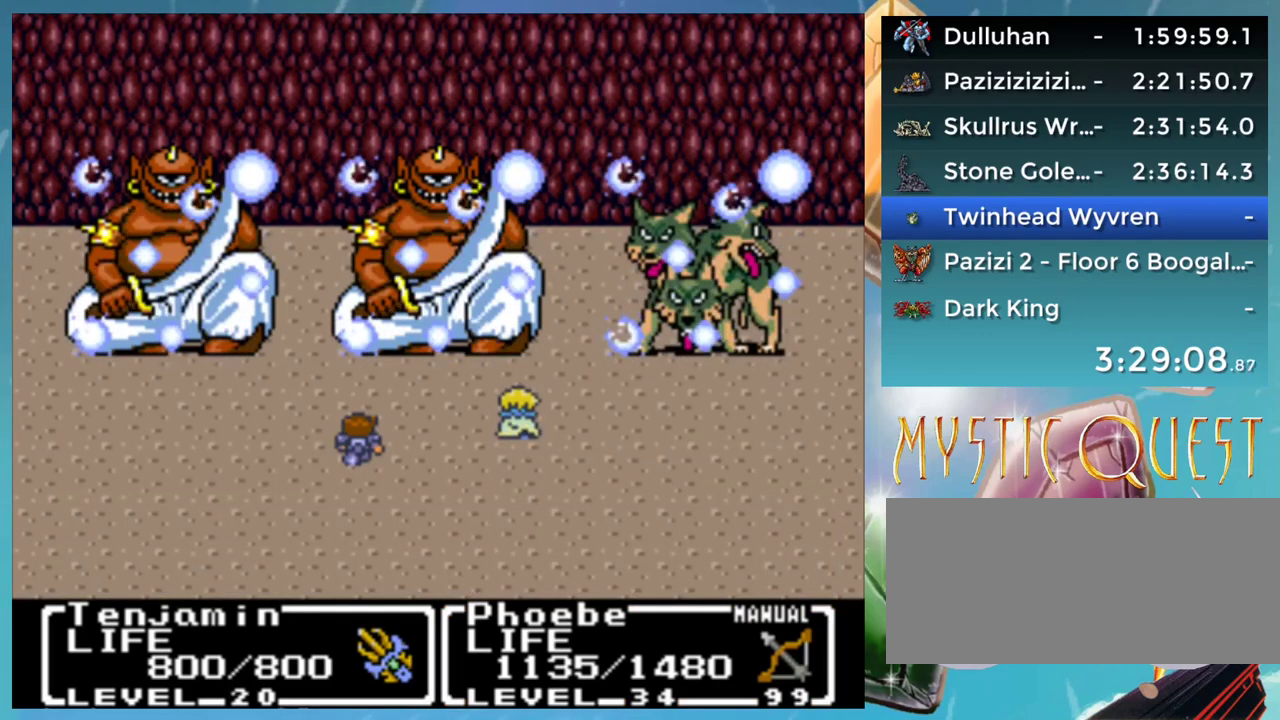
{"buttons": ["A", "B"], "events": [[17, "A", "down"], [50, "B", "up"], [83, "A", "up"], [150, "B", "down"], [167, "A", "down"], [233, "B", "up"], [250, "A", "up"], [317, "B", "down"], [333, "A", "down"], [383, "A", "up"], [383, "B", "up"], [467, "B", "down"], [500, "A", "down"]]}
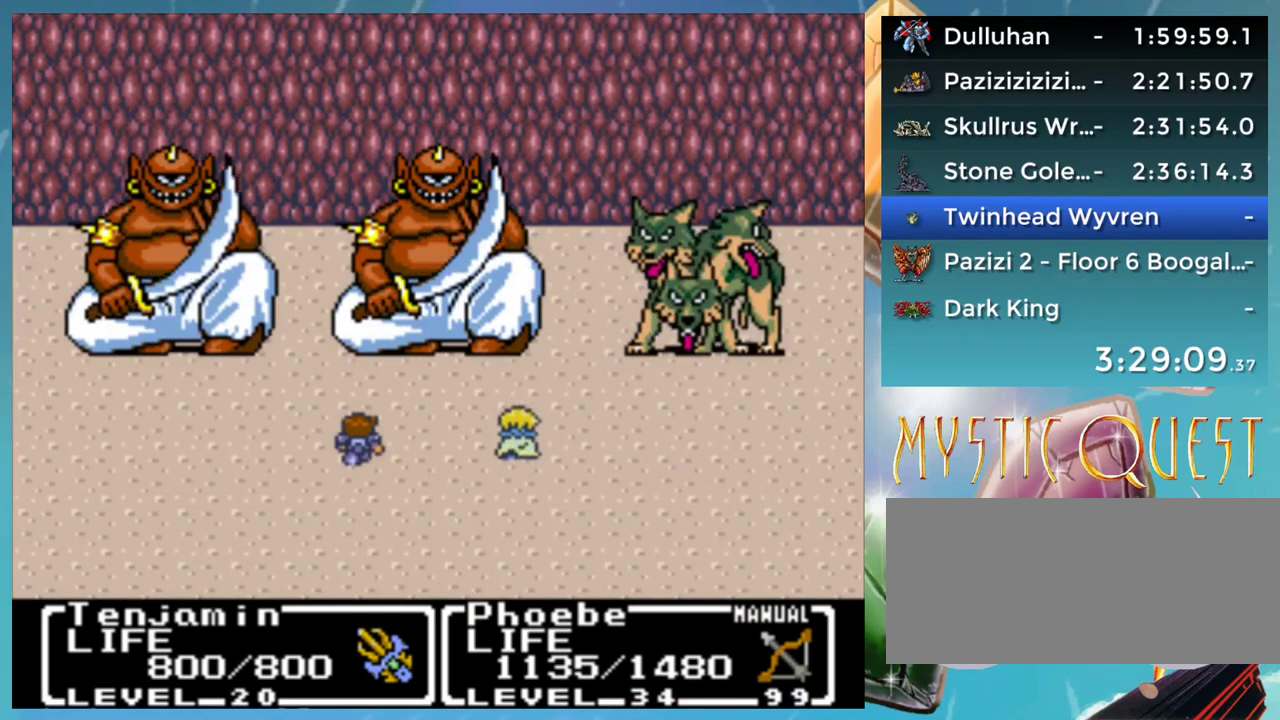
{"buttons": ["A", "B"], "events": [[50, "B", "up"], [67, "A", "up"], [150, "A", "down"], [150, "B", "down"], [200, "A", "up"], [200, "B", "up"], [300, "A", "down"], [317, "B", "down"], [367, "A", "up"], [367, "B", "up"], [467, "A", "down"], [467, "B", "down"]]}
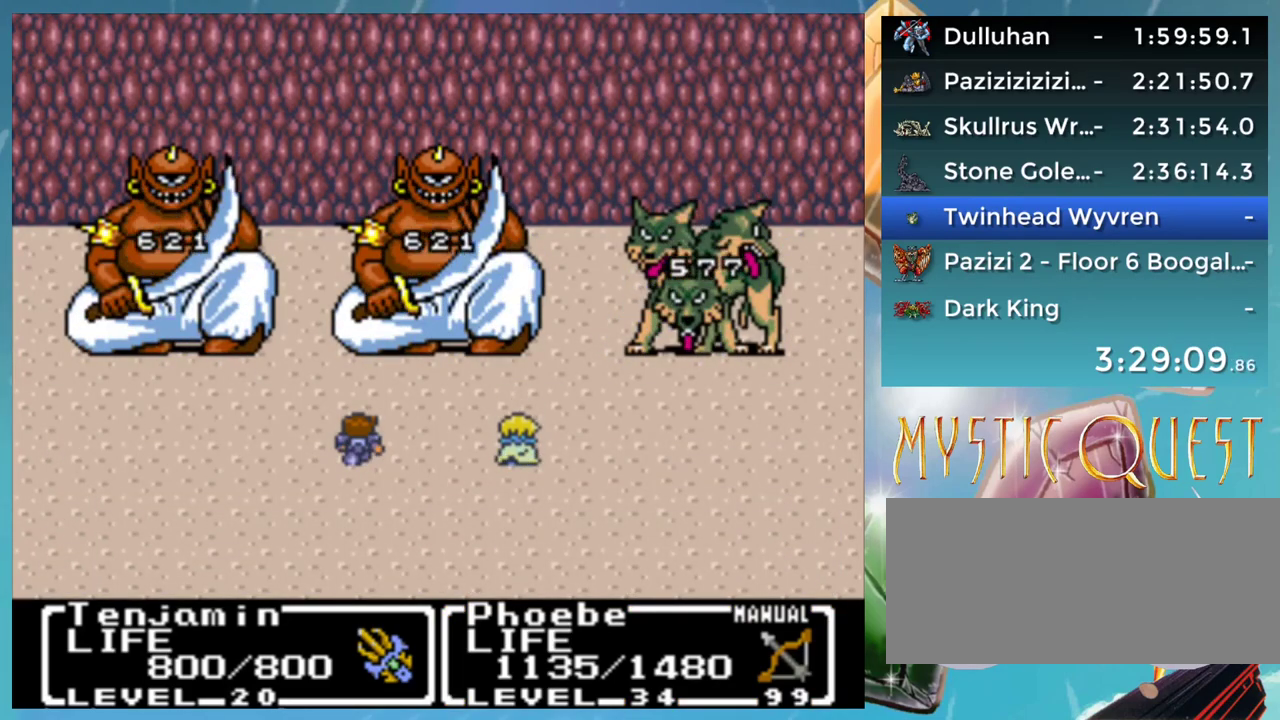
{"buttons": ["DPAD_UP"], "events": [[17, "B", "up"], [33, "A", "up"], [100, "B", "down"], [117, "A", "down"], [117, "DPAD_UP", "down"], [167, "A", "up"], [183, "B", "up"], [183, "DPAD_UP", "up"], [267, "A", "down"], [300, "DPAD_UP", "down"], [333, "A", "up"], [350, "DPAD_UP", "up"], [367, "B", "down"], [417, "B", "up"], [500, "DPAD_UP", "down"]]}
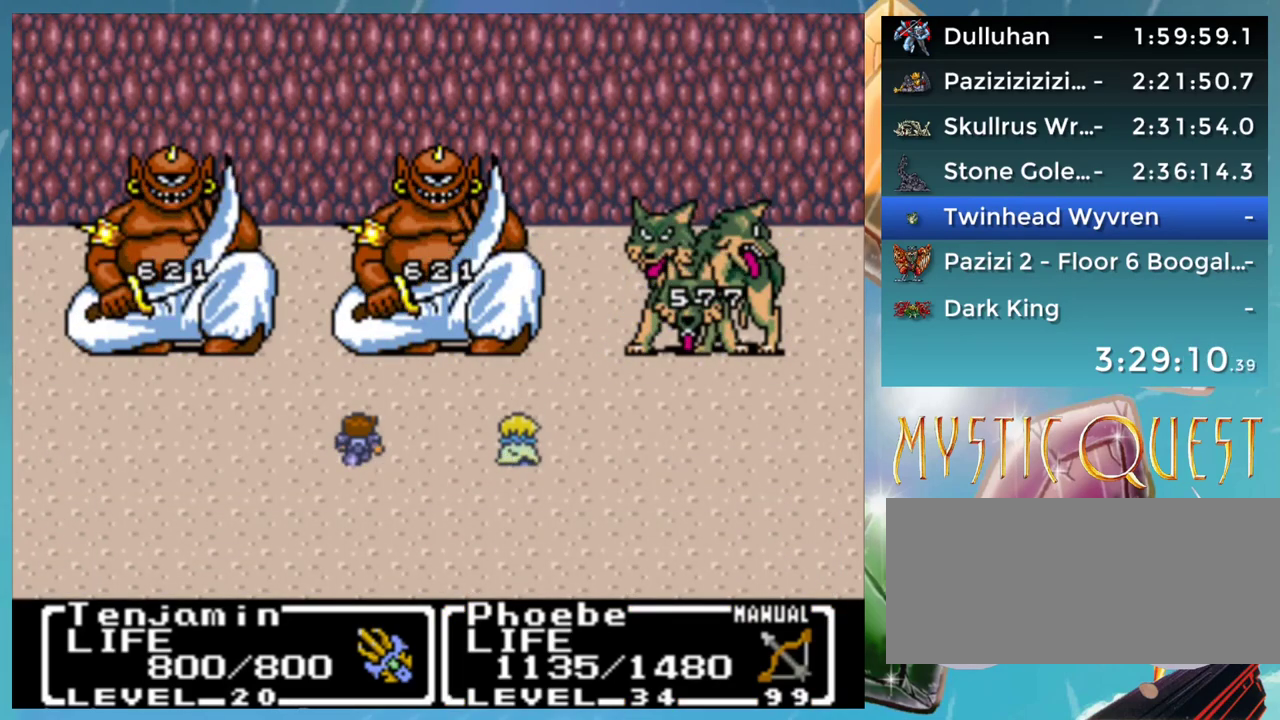
{"buttons": ["DPAD_UP"], "events": [[17, "DPAD_UP", "up"], [33, "B", "down"], [67, "A", "down"], [100, "A", "up"], [100, "B", "up"], [200, "B", "down"], [217, "A", "down"], [267, "B", "up"], [283, "A", "up"], [367, "B", "down"], [400, "A", "down"], [433, "B", "up"], [467, "A", "up"], [500, "DPAD_UP", "down"]]}
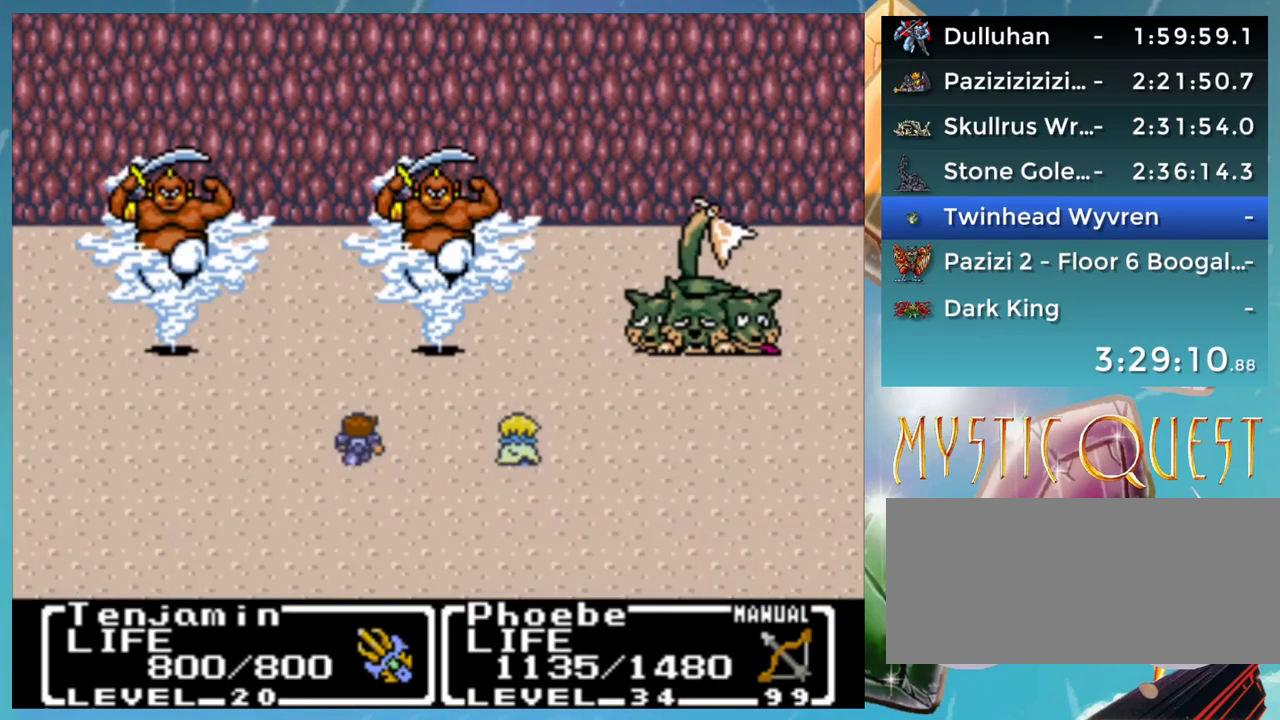
{"buttons": [], "events": [[50, "B", "down"], [50, "DPAD_UP", "up"], [67, "A", "down"], [117, "B", "up"], [150, "A", "up"], [217, "B", "down"], [233, "A", "down"], [267, "B", "up"], [283, "A", "up"], [383, "B", "down"], [400, "A", "down"], [450, "B", "up"], [467, "A", "up"]]}
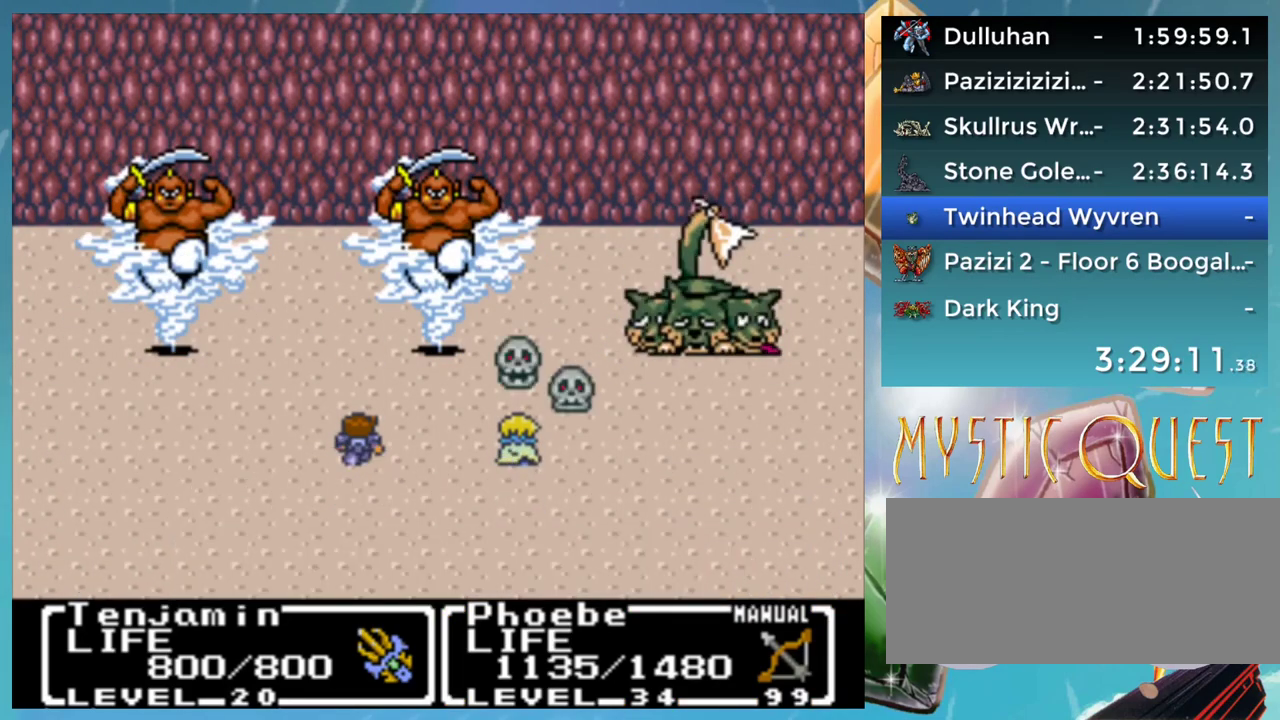
{"buttons": [], "events": [[67, "A", "down"], [150, "A", "up"], [217, "B", "down"], [233, "A", "down"], [283, "A", "up"], [300, "B", "up"], [400, "A", "down"], [400, "B", "down"], [467, "A", "up"], [467, "B", "up"]]}
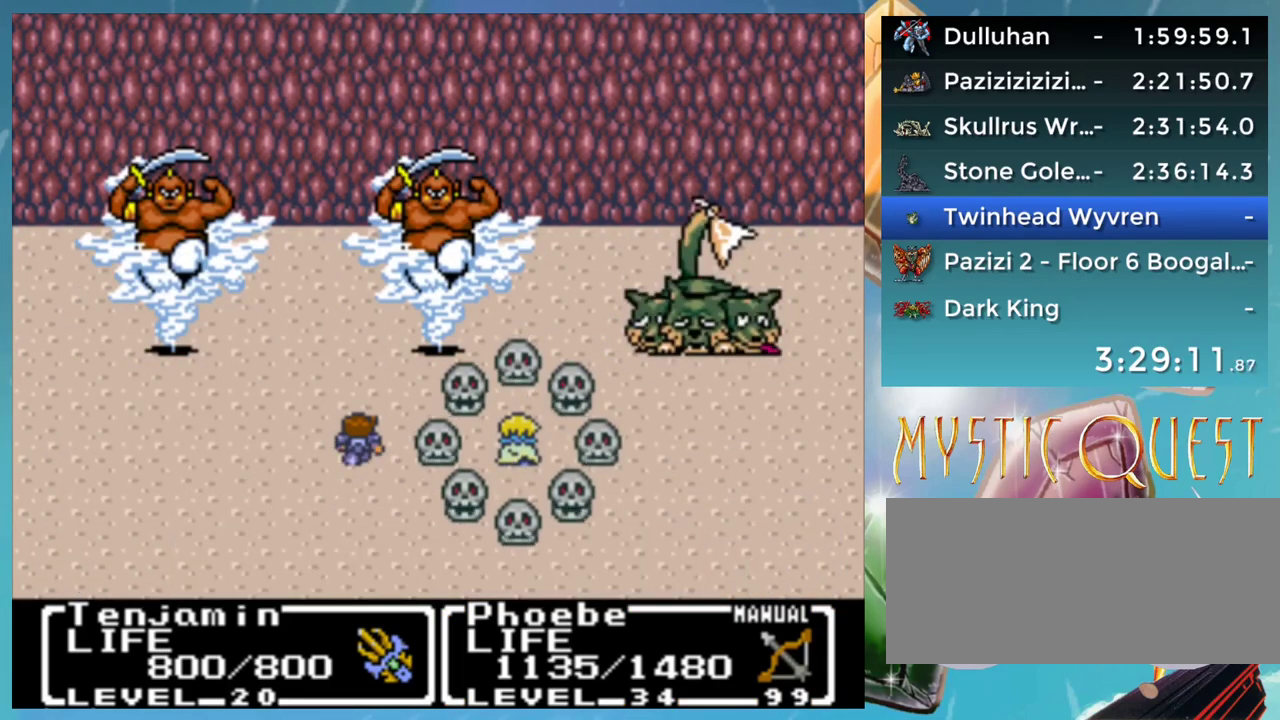
{"buttons": [], "events": [[50, "B", "down"], [100, "A", "down"], [133, "B", "up"], [150, "A", "up"], [233, "B", "down"], [250, "A", "down"], [300, "B", "up"], [317, "A", "up"], [400, "B", "down"], [417, "A", "down"], [450, "B", "up"], [467, "A", "up"]]}
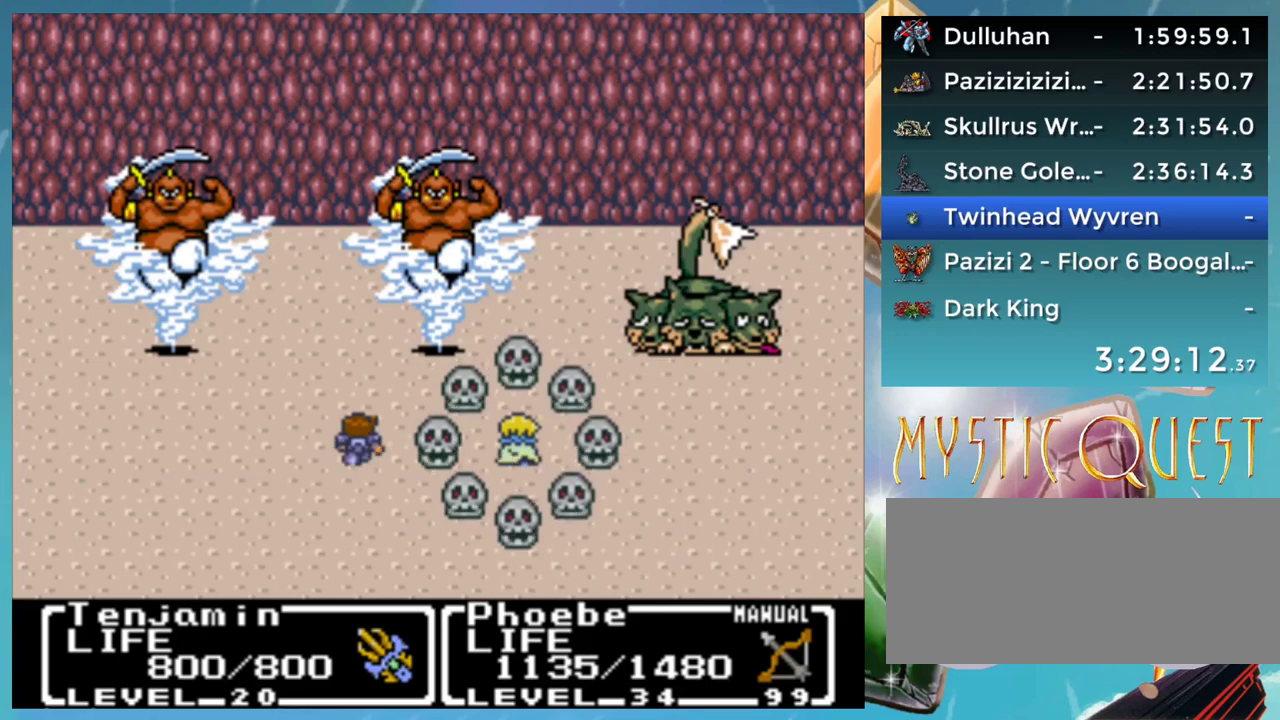
{"buttons": ["DPAD_UP"], "events": [[67, "B", "down"], [83, "A", "down"], [133, "B", "up"], [133, "DPAD_UP", "down"], [150, "A", "up"], [183, "DPAD_UP", "up"], [233, "B", "down"], [267, "A", "down"], [300, "B", "up"], [317, "A", "up"], [400, "A", "down"], [400, "B", "down"], [433, "B", "up"], [467, "A", "up"], [483, "DPAD_UP", "down"]]}
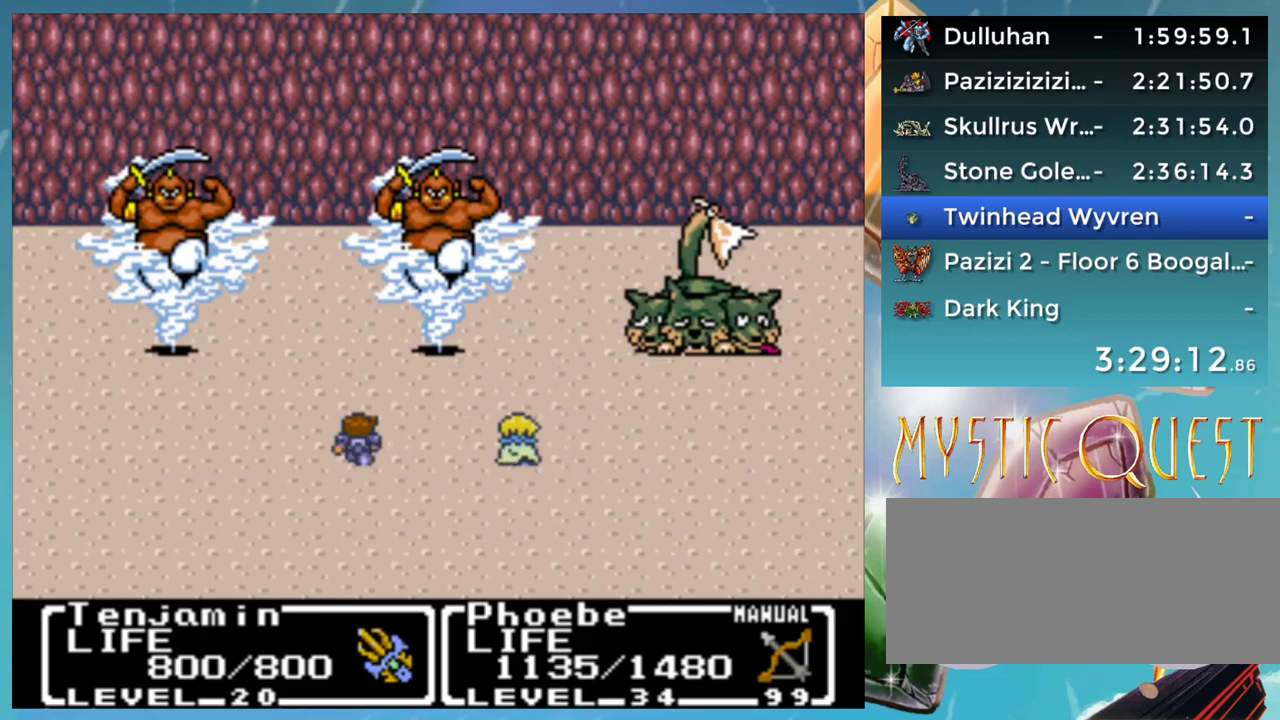
{"buttons": [], "events": [[33, "DPAD_UP", "up"], [67, "B", "down"], [83, "A", "down"], [117, "A", "up"], [117, "B", "up"], [217, "A", "down"], [217, "B", "down"], [267, "B", "up"], [283, "A", "up"], [383, "B", "down"], [400, "A", "down"], [417, "B", "up"], [450, "A", "up"]]}
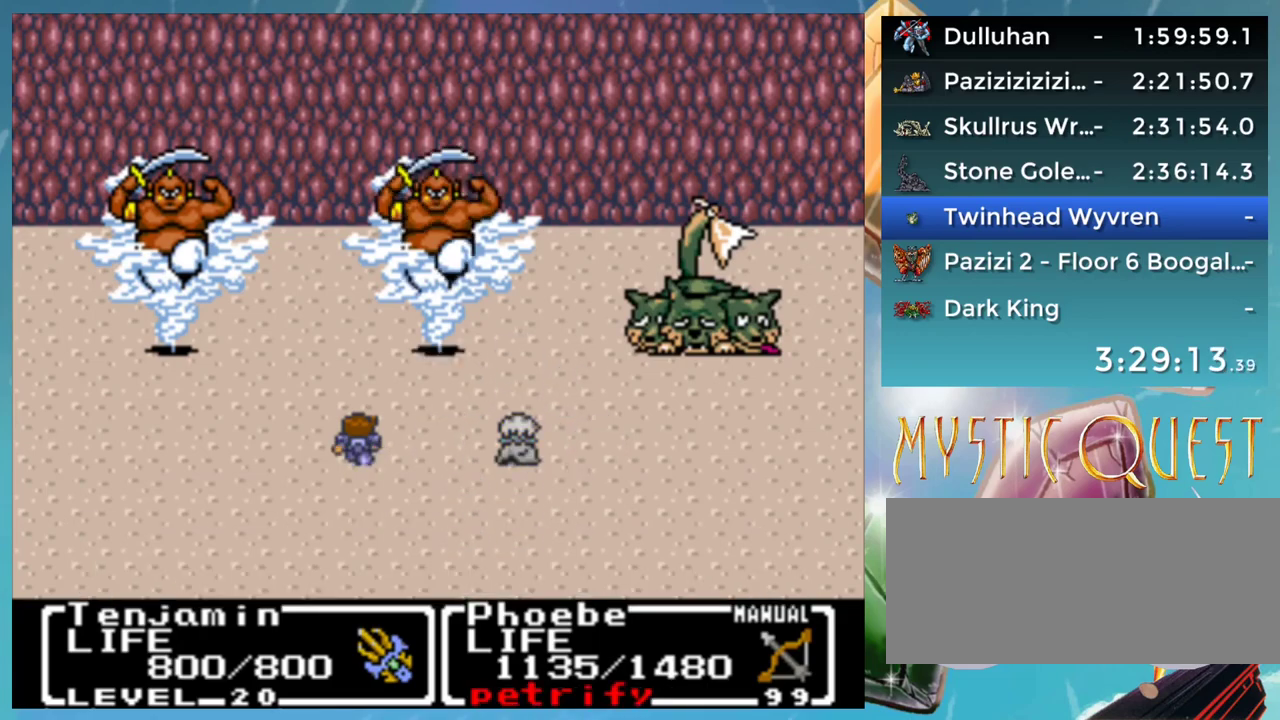
{"buttons": ["DPAD_UP"], "events": [[17, "DPAD_RIGHT", "down"], [50, "A", "down"], [50, "B", "down"], [67, "B", "up"], [100, "A", "up"], [117, "DPAD_RIGHT", "up"], [183, "A", "down"], [183, "B", "down"], [233, "DPAD_RIGHT", "down"], [250, "B", "up"], [283, "A", "up"], [283, "DPAD_RIGHT", "up"], [300, "DPAD_UP", "down"], [350, "B", "down"], [350, "DPAD_UP", "up"], [367, "A", "down"], [400, "B", "up"], [400, "DPAD_RIGHT", "down"], [433, "A", "up"], [467, "DPAD_RIGHT", "up"], [500, "DPAD_UP", "down"]]}
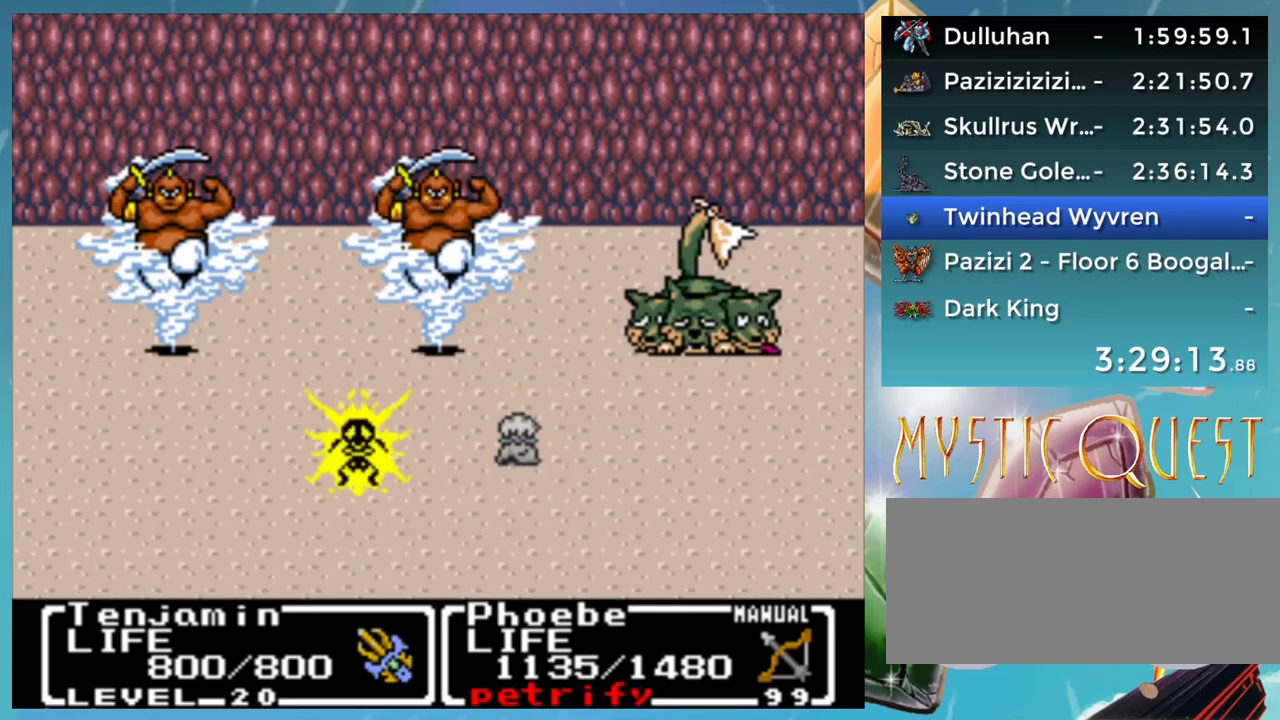
{"buttons": [], "events": [[17, "A", "down"], [50, "DPAD_UP", "up"], [100, "A", "up"], [167, "DPAD_UP", "down"], [183, "B", "down"], [200, "A", "down"], [233, "DPAD_UP", "up"], [250, "B", "up"], [267, "A", "up"], [367, "B", "down"], [367, "DPAD_UP", "down"], [383, "A", "down"], [417, "B", "up"], [417, "DPAD_UP", "up"], [450, "A", "up"]]}
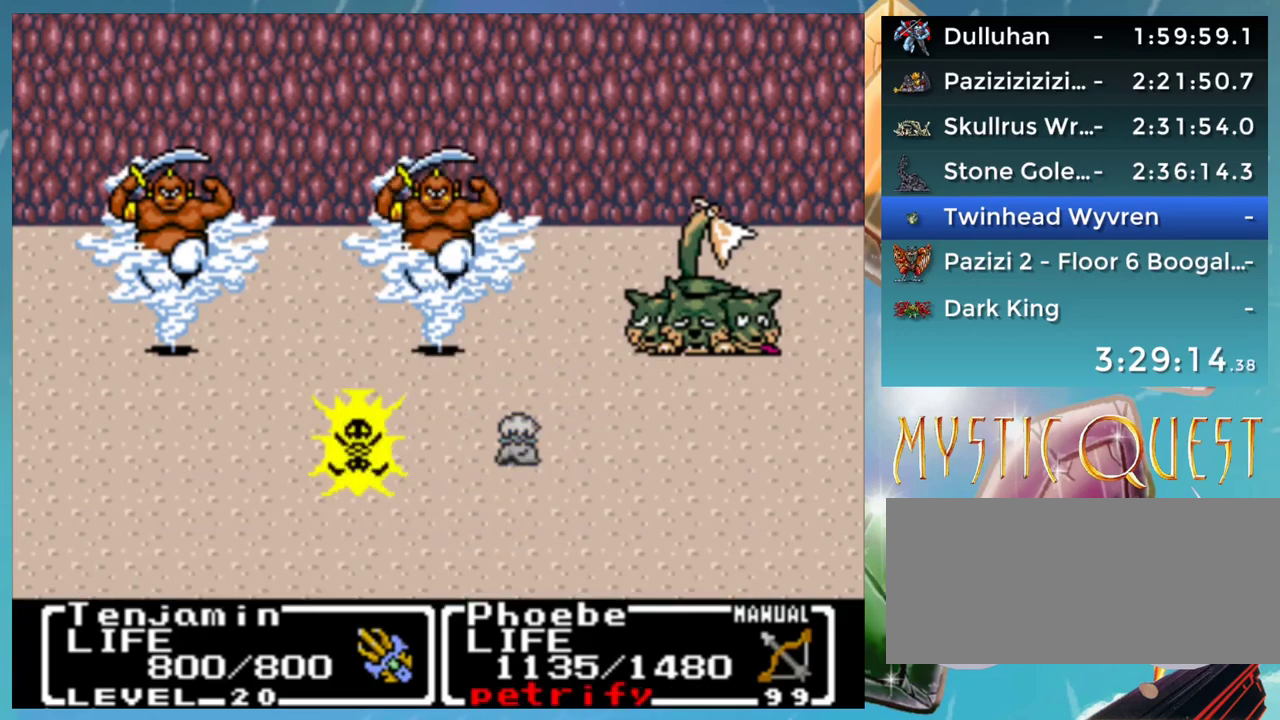
{"buttons": [], "events": [[17, "B", "down"], [50, "A", "down"], [83, "B", "up"], [117, "A", "up"], [217, "B", "down"], [233, "A", "down"], [267, "B", "up"], [283, "A", "up"], [367, "A", "down"], [367, "B", "down"], [450, "A", "up"], [450, "B", "up"]]}
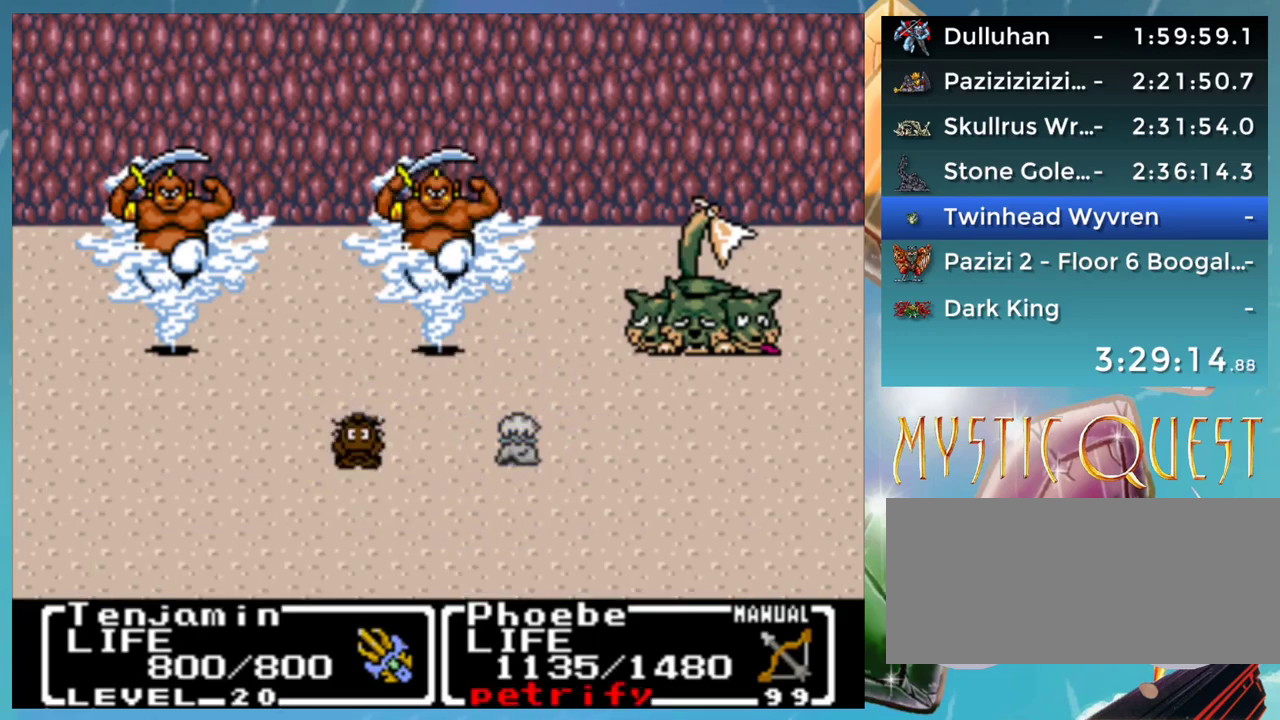
{"buttons": [], "events": [[33, "B", "down"], [50, "A", "down"], [117, "A", "up"], [117, "B", "up"], [217, "A", "down"], [217, "B", "down"], [267, "B", "up"], [300, "A", "up"], [367, "B", "down"], [383, "A", "down"], [433, "B", "up"], [450, "A", "up"]]}
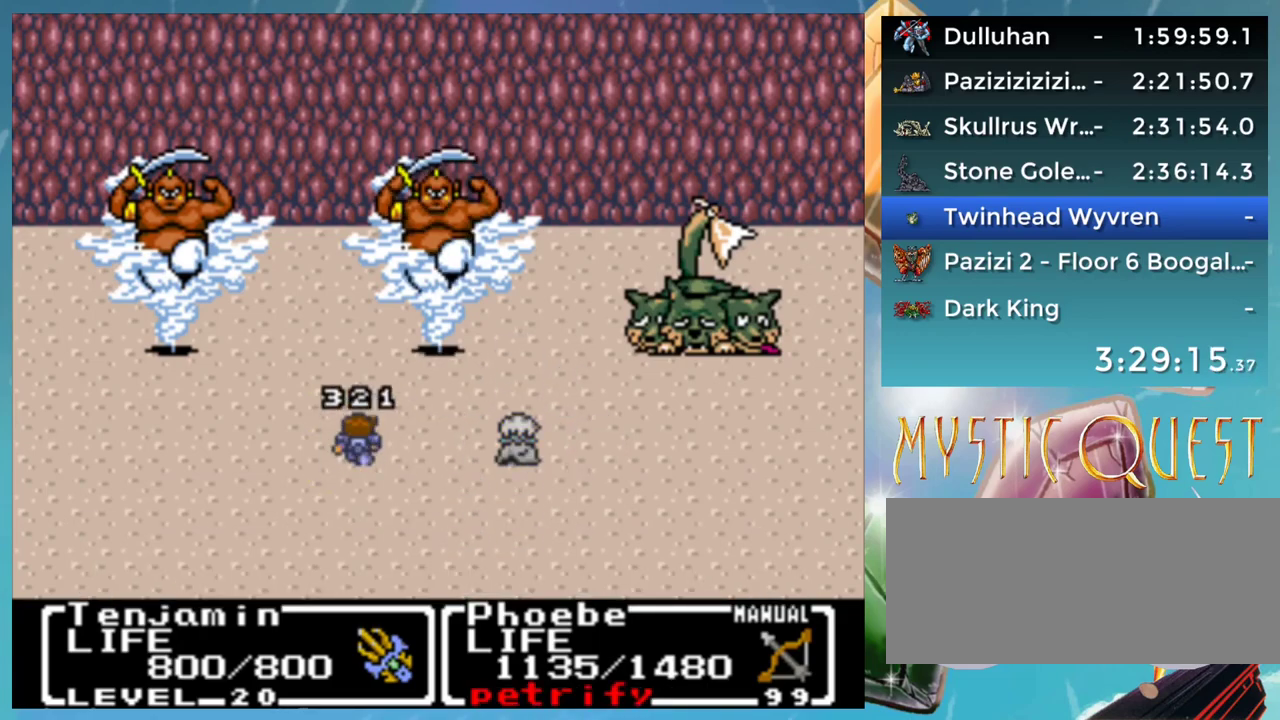
{"buttons": [], "events": [[33, "B", "down"], [67, "A", "down"], [100, "B", "up"], [133, "A", "up"], [200, "B", "down"], [250, "B", "up"], [367, "B", "down"], [383, "A", "down"], [417, "B", "up"], [450, "A", "up"]]}
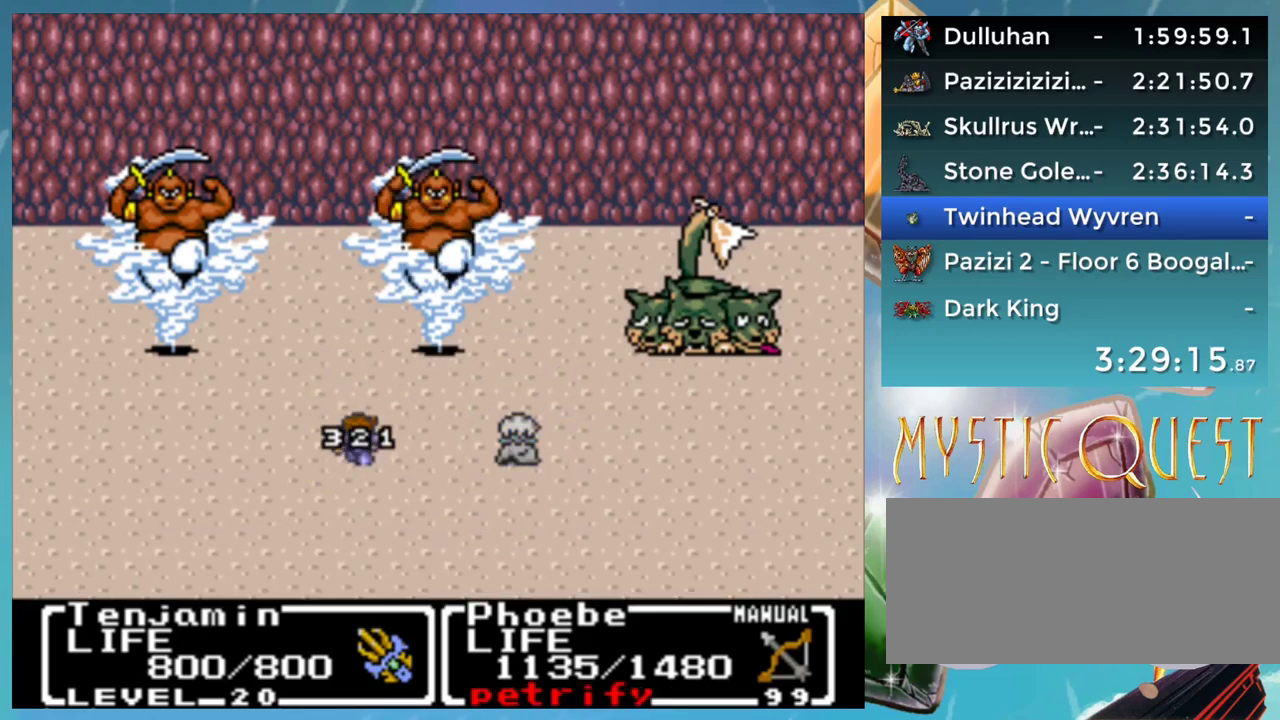
{"buttons": ["DPAD_UP"], "events": [[33, "B", "down"], [50, "DPAD_RIGHT", "down"], [67, "A", "down"], [117, "B", "up"], [150, "A", "up"], [150, "B", "down"], [250, "A", "down"], [250, "DPAD_RIGHT", "up"], [267, "DPAD_UP", "down"], [300, "A", "up"], [300, "B", "up"], [317, "DPAD_UP", "up"], [333, "DPAD_RIGHT", "down"], [383, "A", "down"], [433, "DPAD_RIGHT", "up"], [450, "DPAD_UP", "down"], [467, "A", "up"]]}
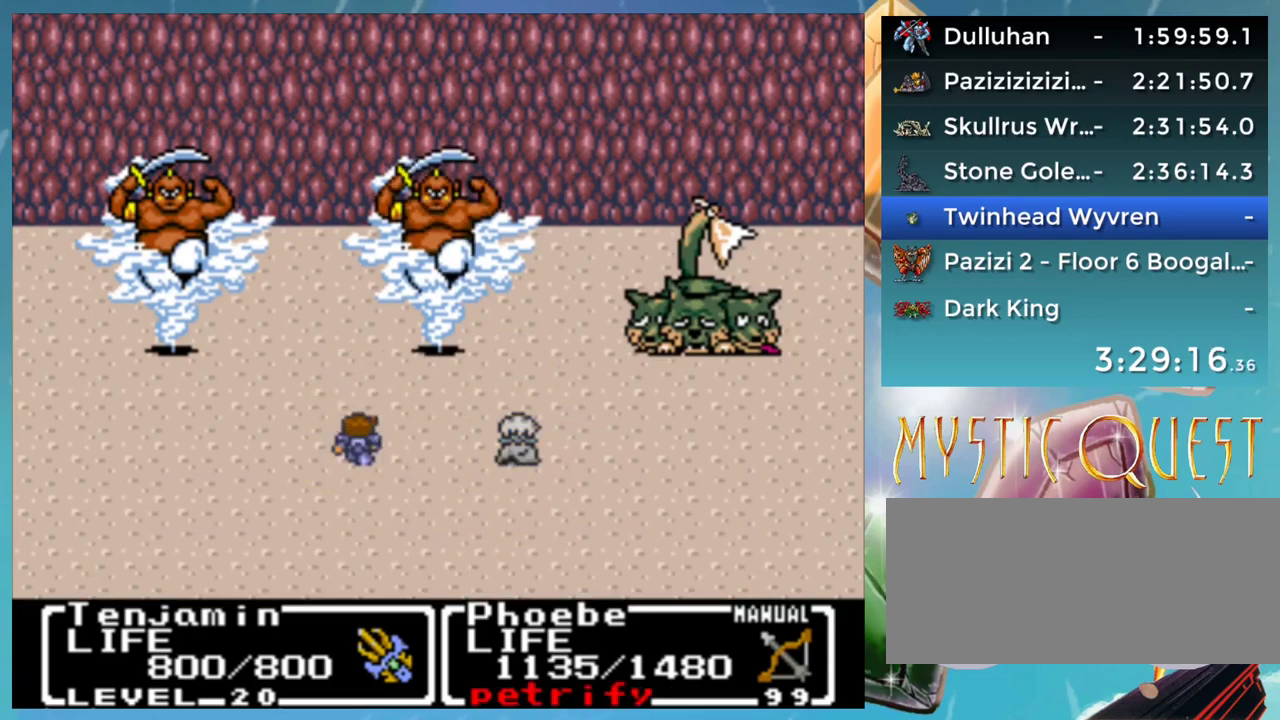
{"buttons": [], "events": [[17, "DPAD_UP", "up"], [50, "DPAD_RIGHT", "down"], [67, "A", "down"], [117, "DPAD_RIGHT", "up"], [133, "DPAD_UP", "down"], [150, "A", "up"], [200, "DPAD_UP", "up"], [250, "A", "down"], [250, "DPAD_RIGHT", "down"], [317, "A", "up"], [317, "DPAD_RIGHT", "up"], [317, "DPAD_UP", "down"], [383, "DPAD_UP", "up"], [417, "DPAD_RIGHT", "down"], [450, "A", "down"], [500, "A", "up"], [500, "DPAD_RIGHT", "up"]]}
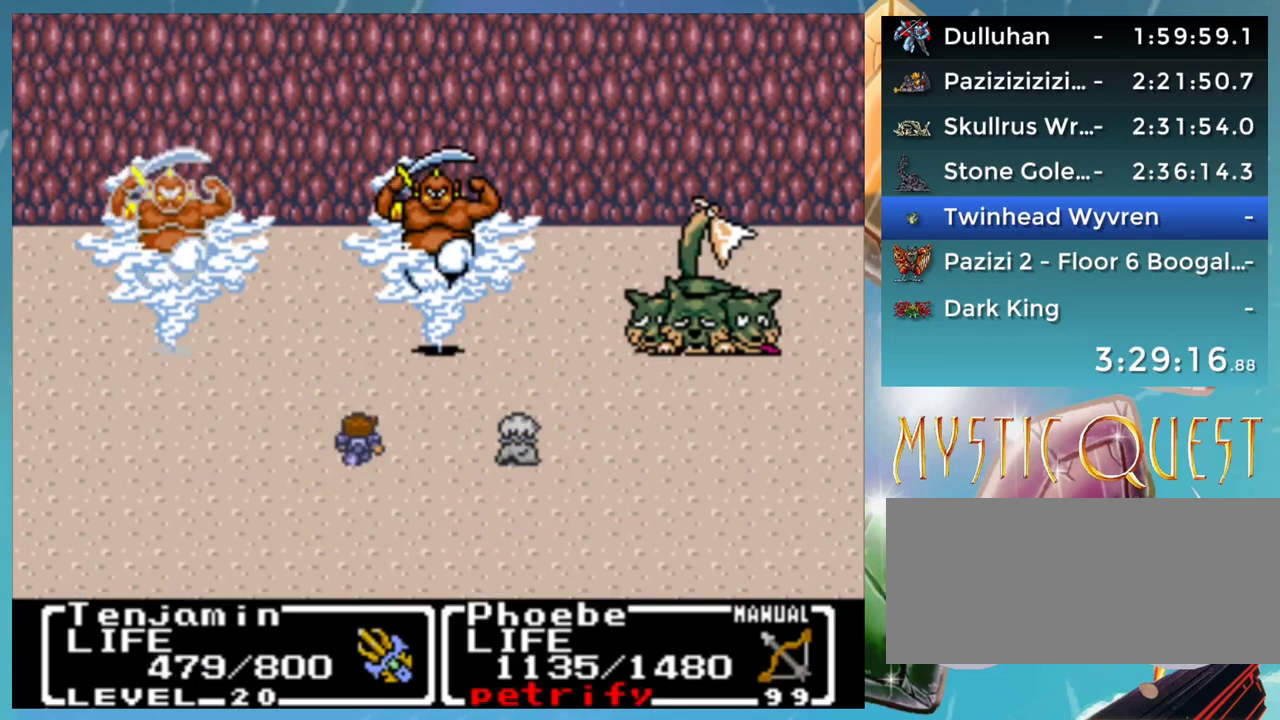
{"buttons": ["A", "B"], "events": [[67, "B", "down"], [150, "A", "down"], [150, "B", "up"], [200, "A", "up"], [283, "B", "down"], [300, "A", "down"], [350, "A", "up"], [350, "B", "up"], [450, "B", "down"], [467, "A", "down"]]}
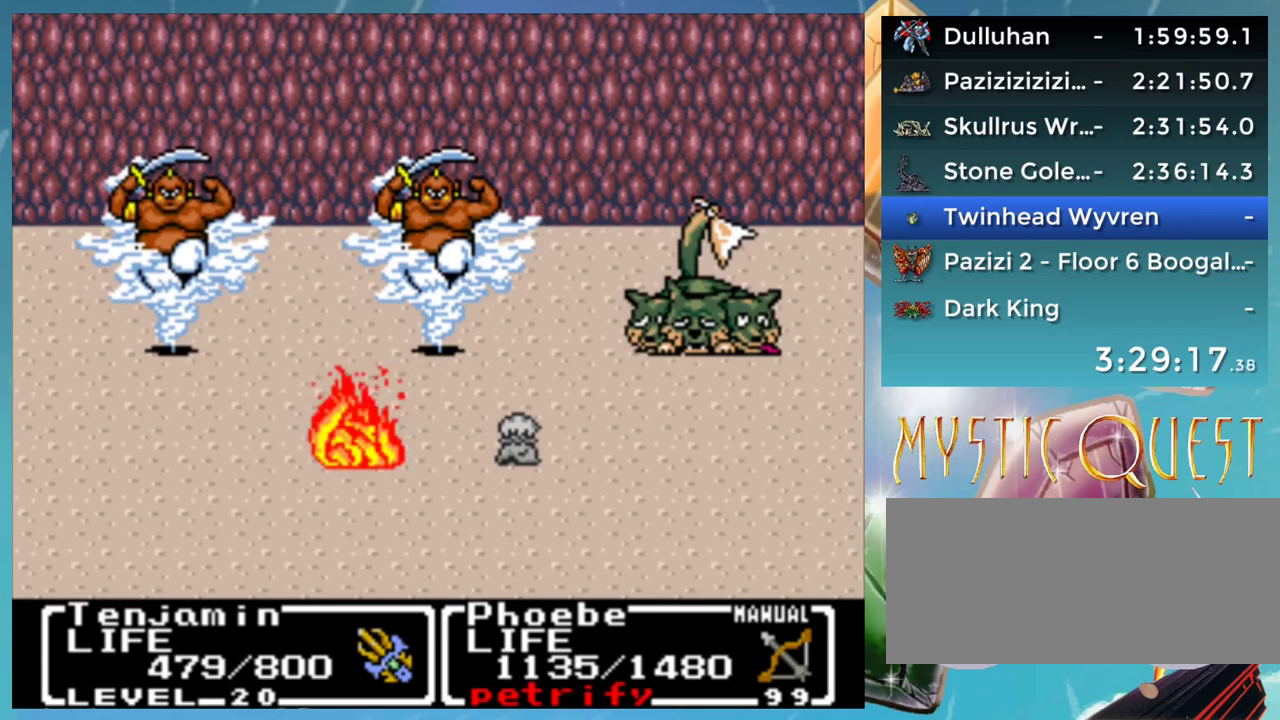
{"buttons": ["A", "B"], "events": [[33, "A", "up"], [33, "B", "up"], [150, "A", "down"], [150, "B", "down"], [200, "A", "up"], [200, "B", "up"], [283, "B", "down"], [317, "A", "down"], [367, "B", "up"], [400, "A", "up"], [467, "B", "down"], [500, "A", "down"]]}
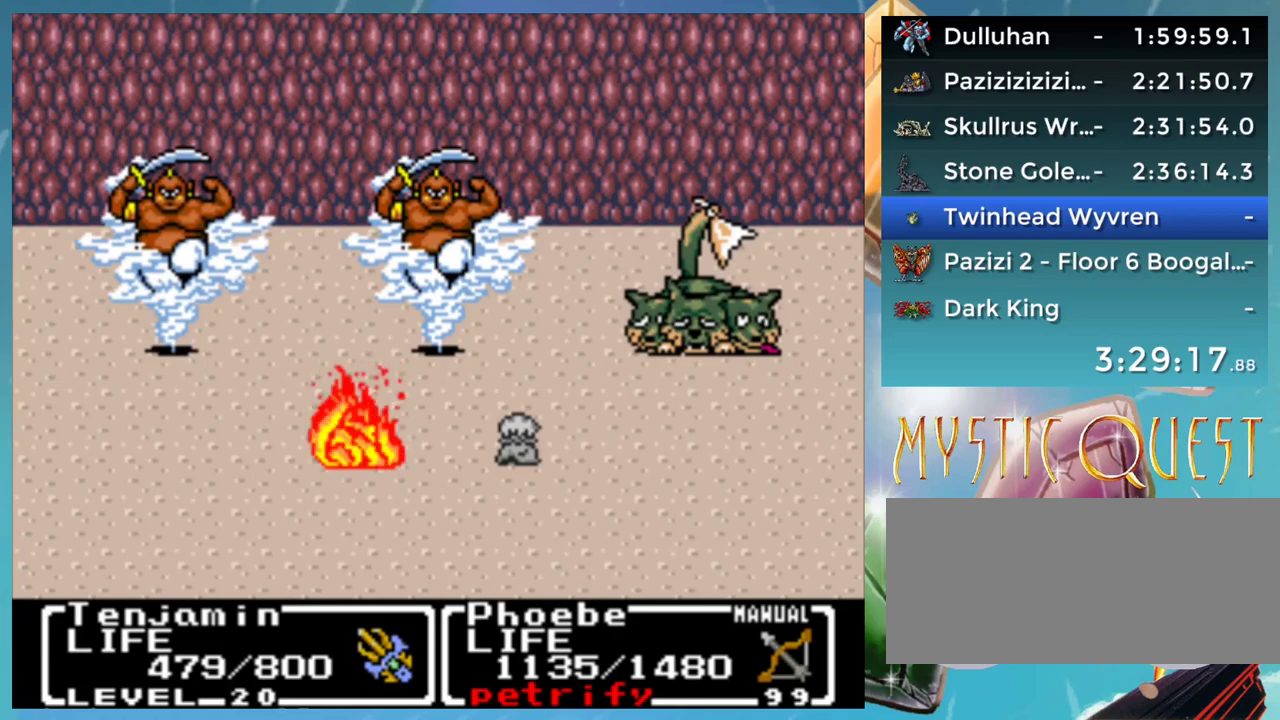
{"buttons": ["A", "B", "DPAD_UP"], "events": [[50, "B", "up"], [67, "A", "up"], [100, "DPAD_UP", "down"], [150, "A", "down"], [150, "B", "down"], [150, "DPAD_UP", "up"], [200, "B", "up"], [217, "A", "up"], [317, "B", "down"], [383, "B", "up"], [467, "B", "down"], [483, "A", "down"], [483, "DPAD_UP", "down"]]}
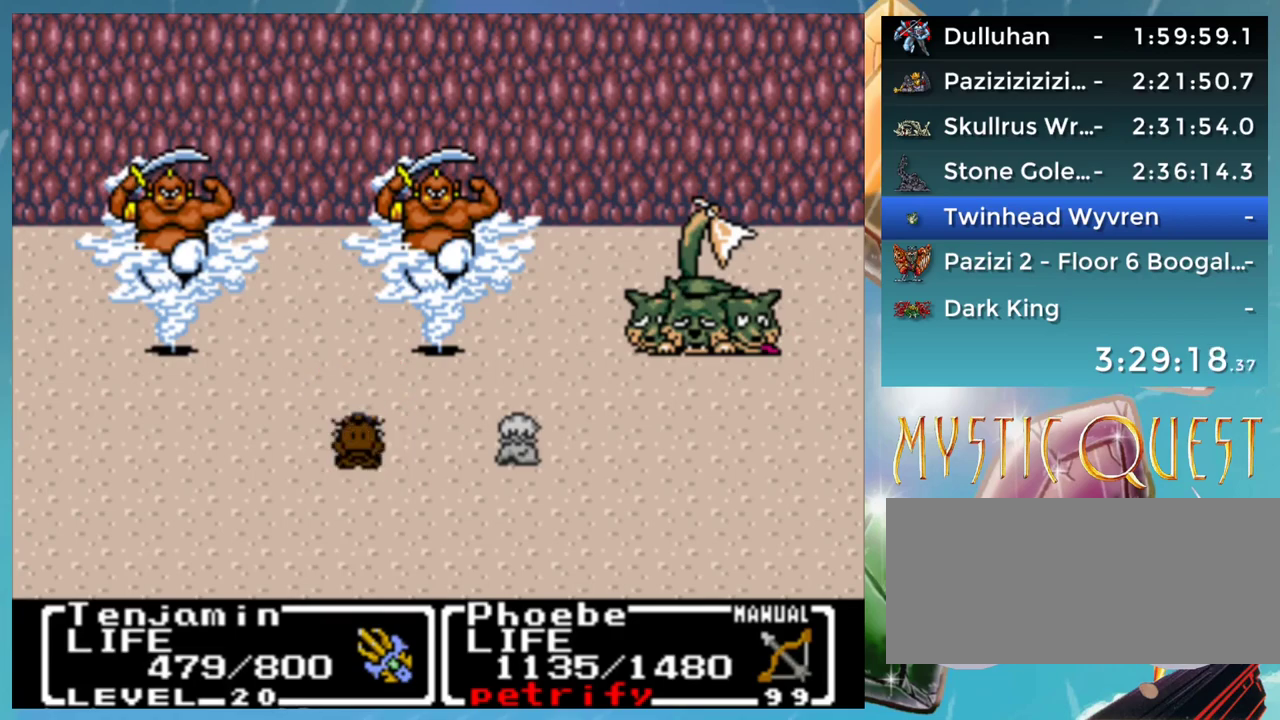
{"buttons": ["B"], "events": [[33, "DPAD_UP", "up"], [67, "A", "up"], [67, "B", "up"], [150, "A", "down"], [150, "B", "down"], [150, "DPAD_UP", "down"], [200, "DPAD_UP", "up"], [233, "A", "up"], [233, "B", "up"], [333, "B", "down"], [350, "A", "down"], [350, "DPAD_UP", "down"], [400, "B", "up"], [400, "DPAD_UP", "up"], [433, "A", "up"], [500, "B", "down"]]}
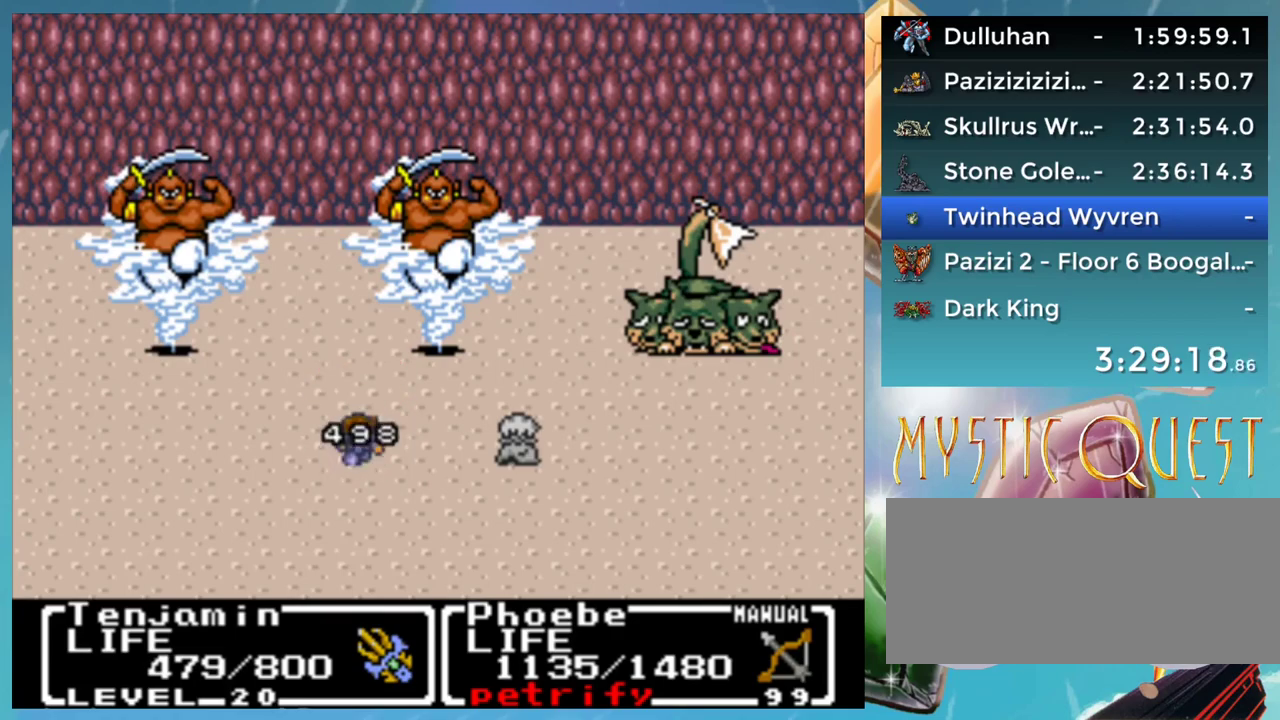
{"buttons": [], "events": [[17, "A", "down"], [67, "B", "up"], [100, "A", "up"], [183, "B", "down"], [200, "A", "down"], [233, "B", "up"], [250, "A", "up"], [350, "B", "down"], [367, "A", "down"], [417, "A", "up"], [417, "B", "up"]]}
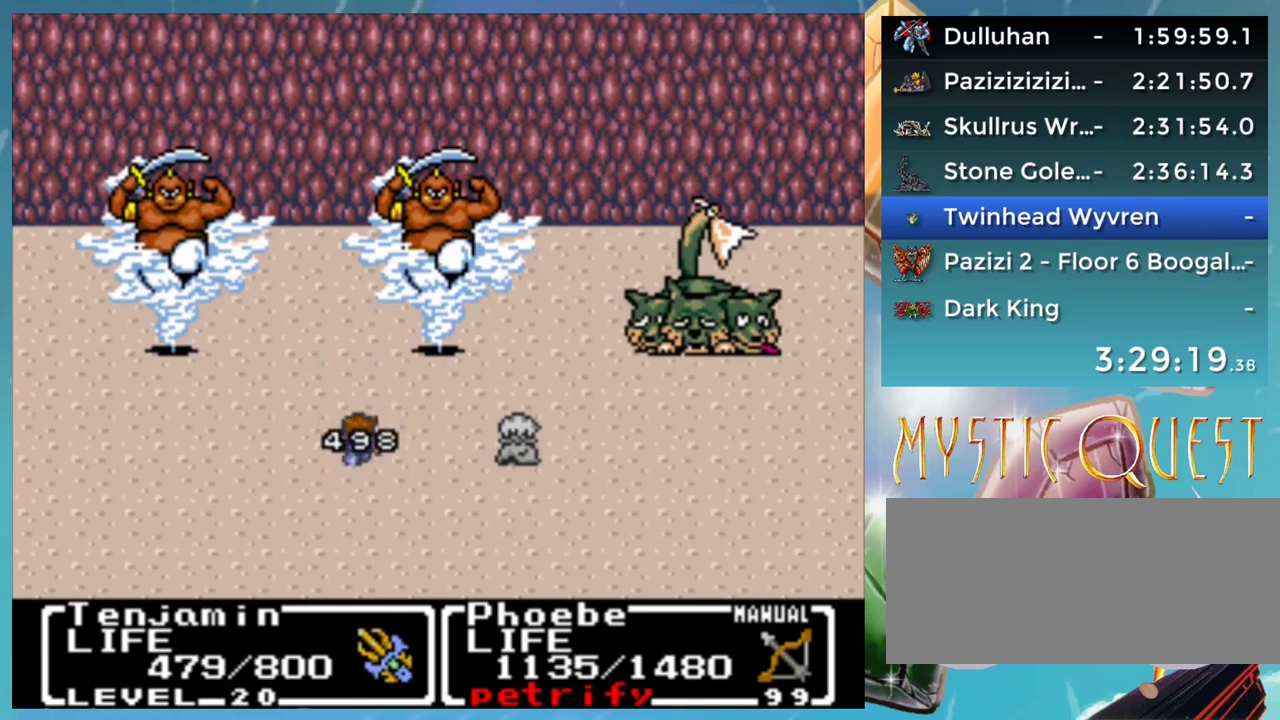
{"buttons": [], "events": [[17, "A", "down"], [17, "B", "down"], [100, "A", "up"], [100, "B", "up"], [183, "B", "down"], [200, "A", "down"], [250, "A", "up"], [267, "B", "up"]]}
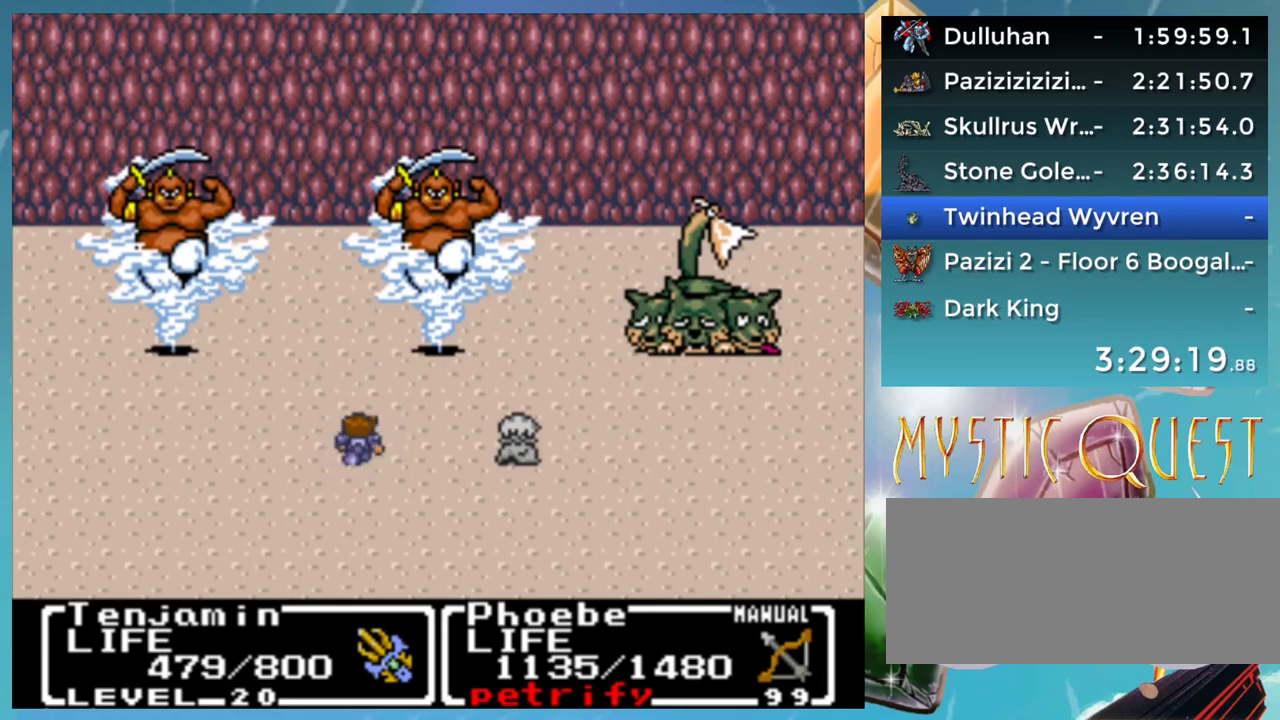
{"buttons": [], "events": [[367, "A", "down"], [417, "A", "up"]]}
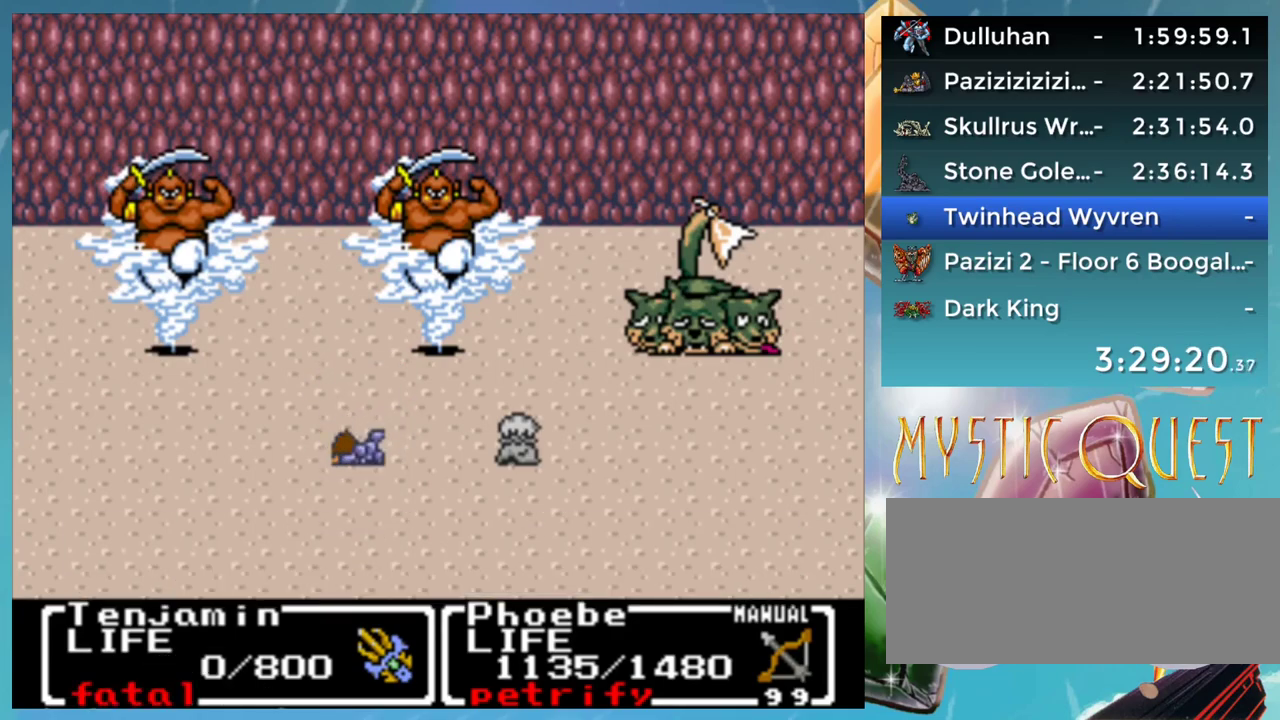
{"buttons": [], "events": [[150, "A", "down"], [217, "A", "up"], [450, "A", "down"], [500, "A", "up"]]}
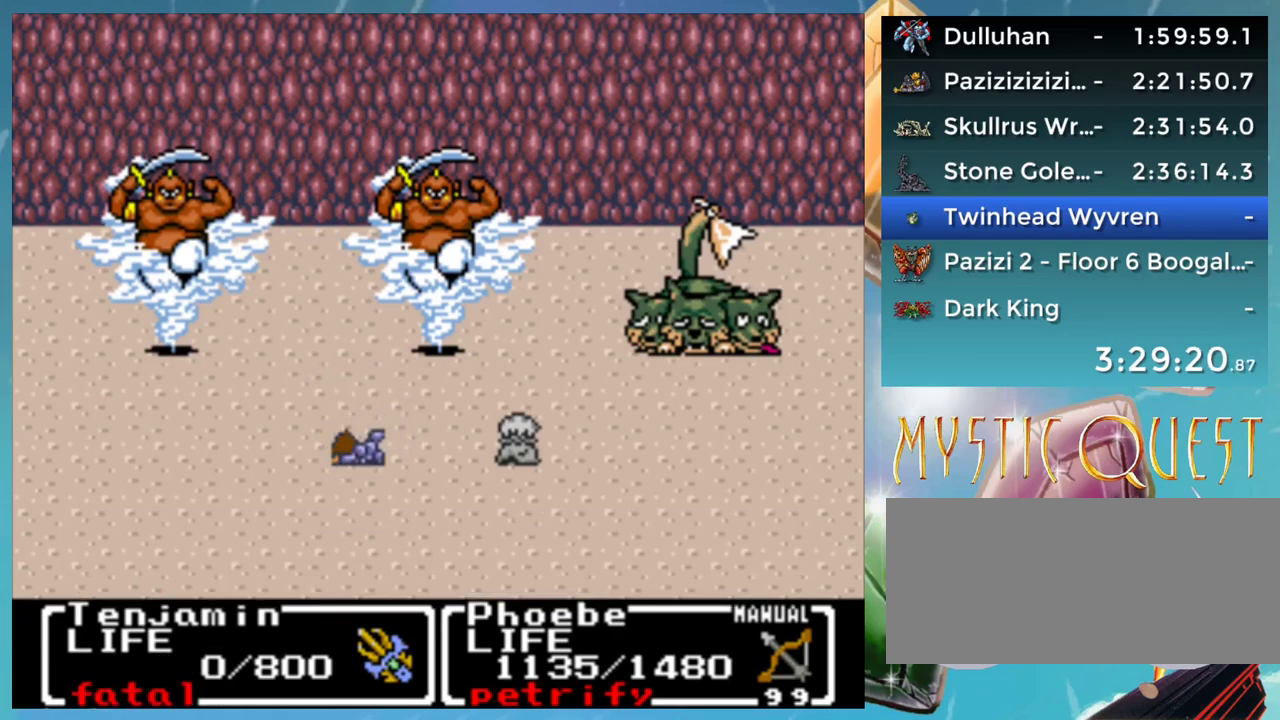
{"buttons": ["A"], "events": [[83, "A", "down"], [133, "A", "up"], [350, "A", "down"], [400, "A", "up"], [483, "A", "down"]]}